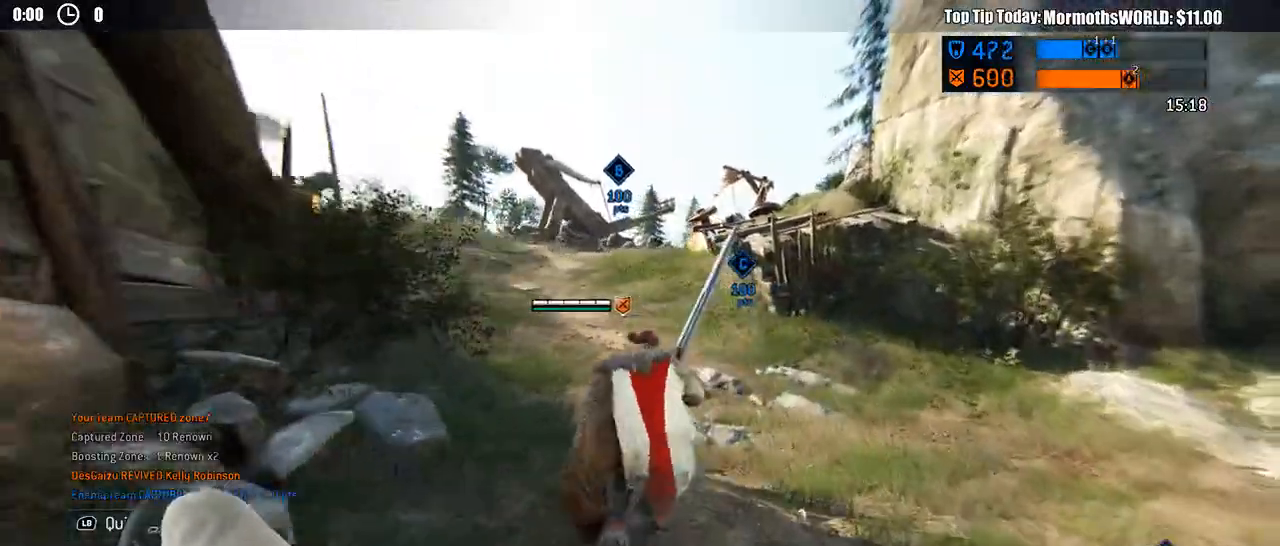
Gameplay with a controller (Xbox layout); each line is a JSON object with the inputs held at the frame after it. "events" lists button and stick changes between this image and that frame as [ms after this image, input, new state], when the widget could be followed in between.
{"buttons": ["L3"], "left_stick": "up", "right_stick": "center", "events": []}
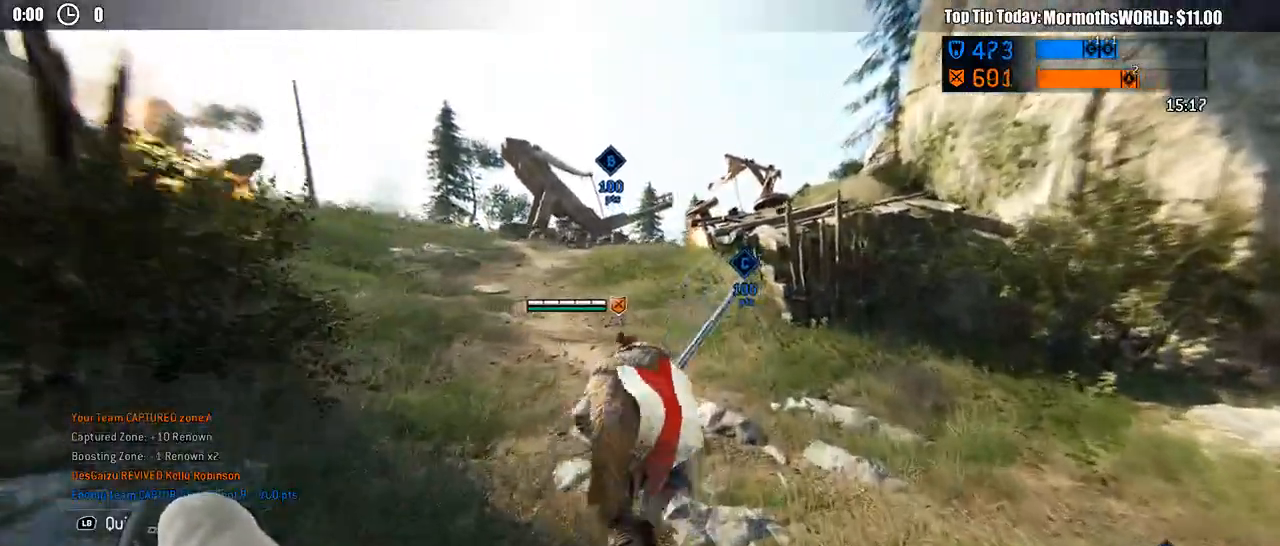
{"buttons": ["L3"], "left_stick": "up", "right_stick": "center"}
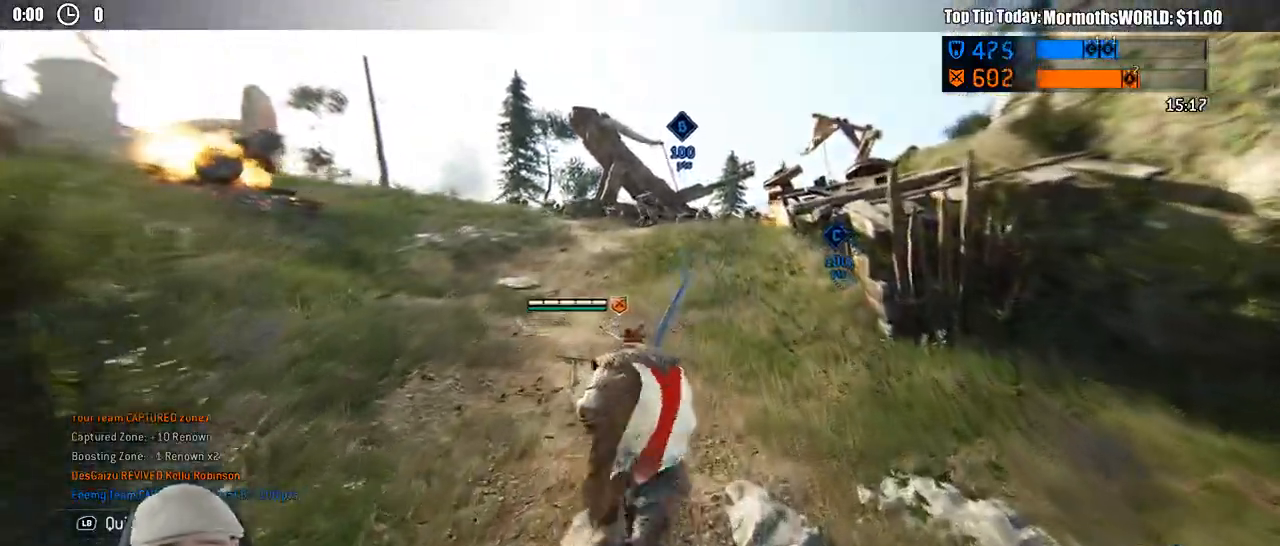
{"buttons": ["L3"], "left_stick": "up", "right_stick": "center", "events": [[100, "right_stick", "left"], [200, "right_stick", "center"]]}
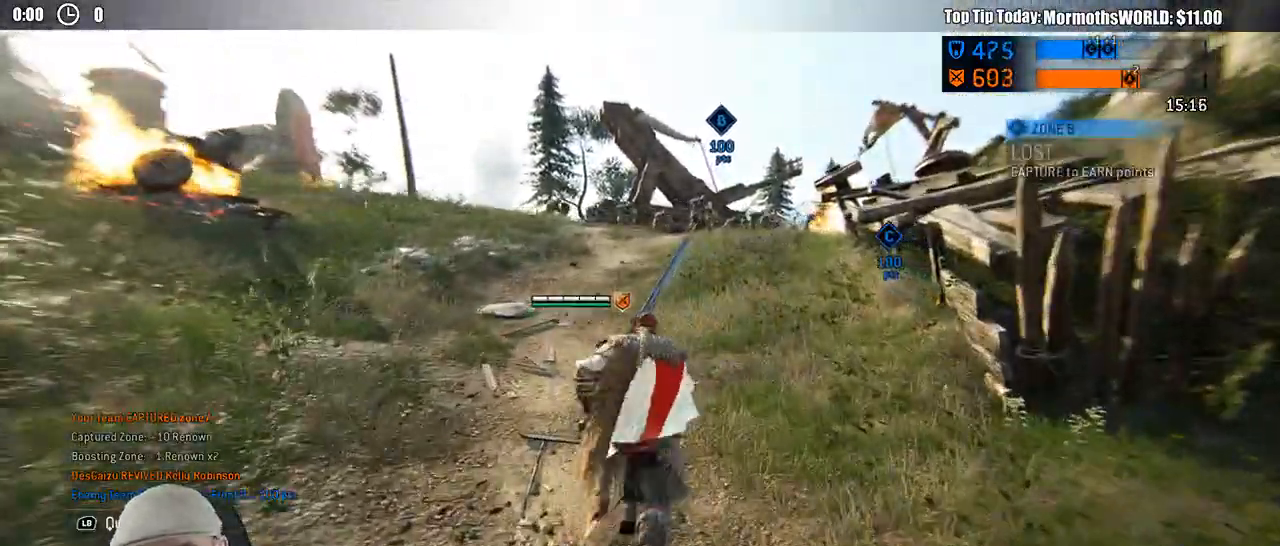
{"buttons": ["L3"], "left_stick": "up", "right_stick": "center", "events": []}
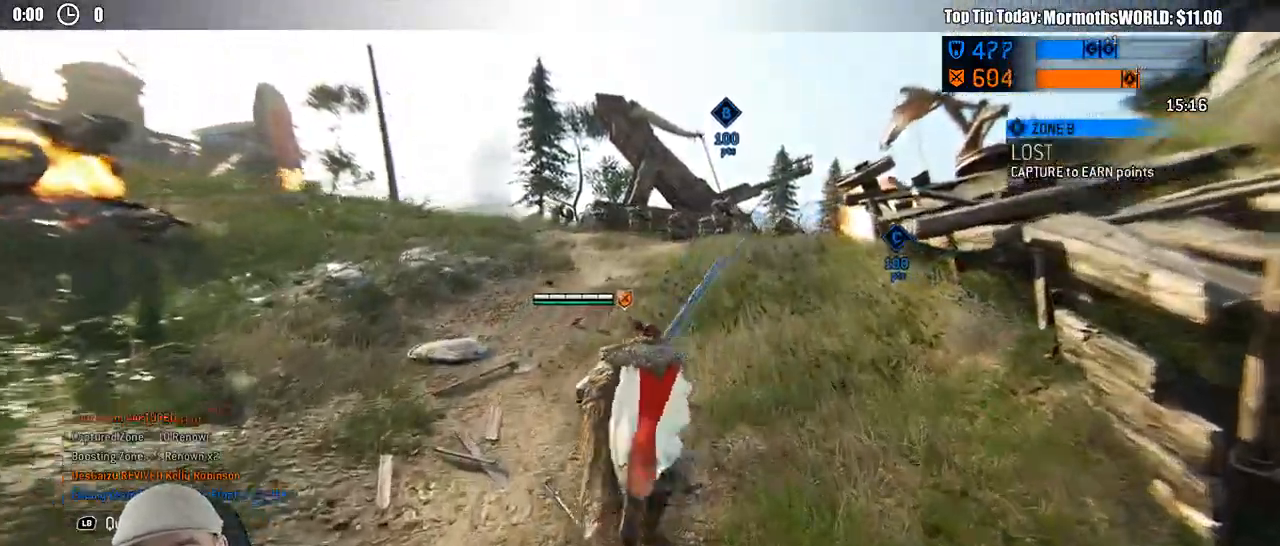
{"buttons": ["L3"], "left_stick": "up", "right_stick": "center", "events": [[67, "right_stick", "down-right"], [283, "right_stick", "center"]]}
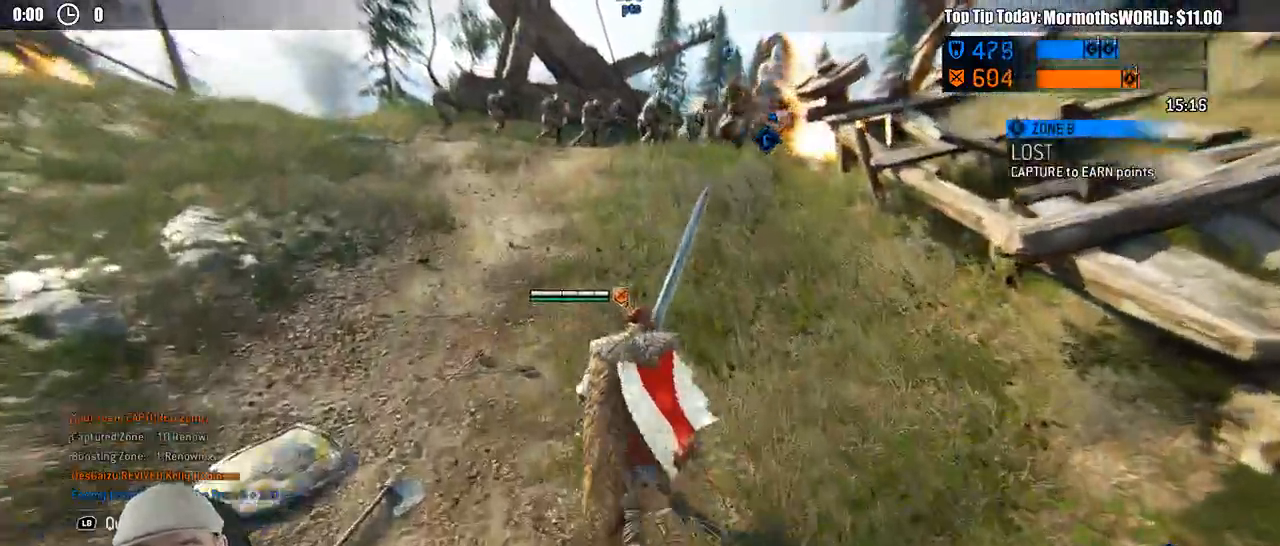
{"buttons": [], "left_stick": "up", "right_stick": "center", "events": [[483, "L3", "up"]]}
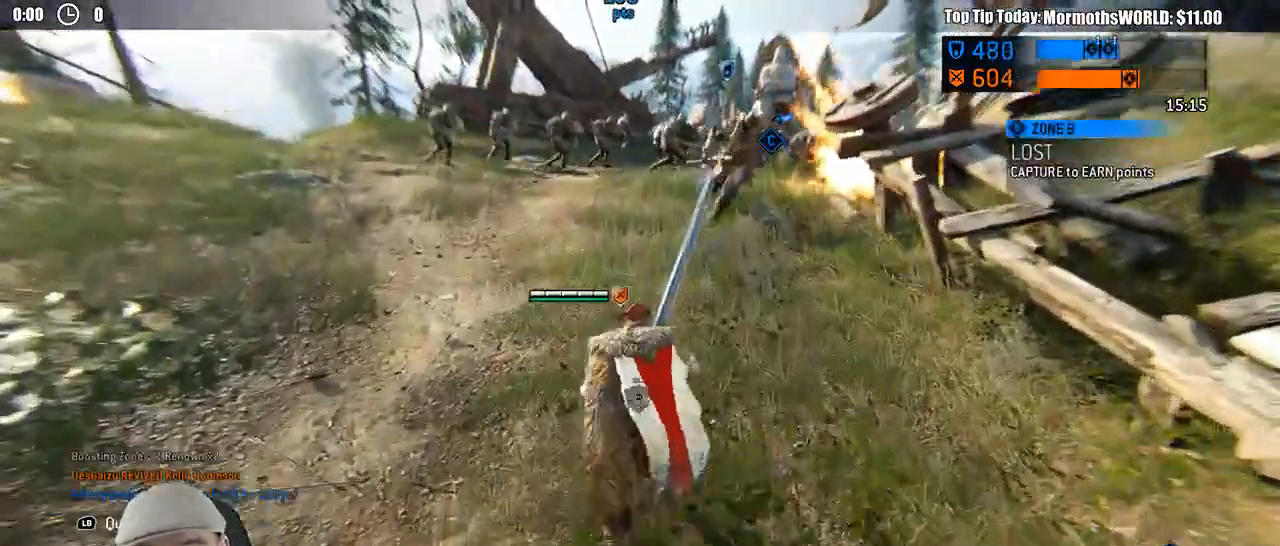
{"buttons": ["L2", "L3"], "left_stick": "left", "right_stick": "left"}
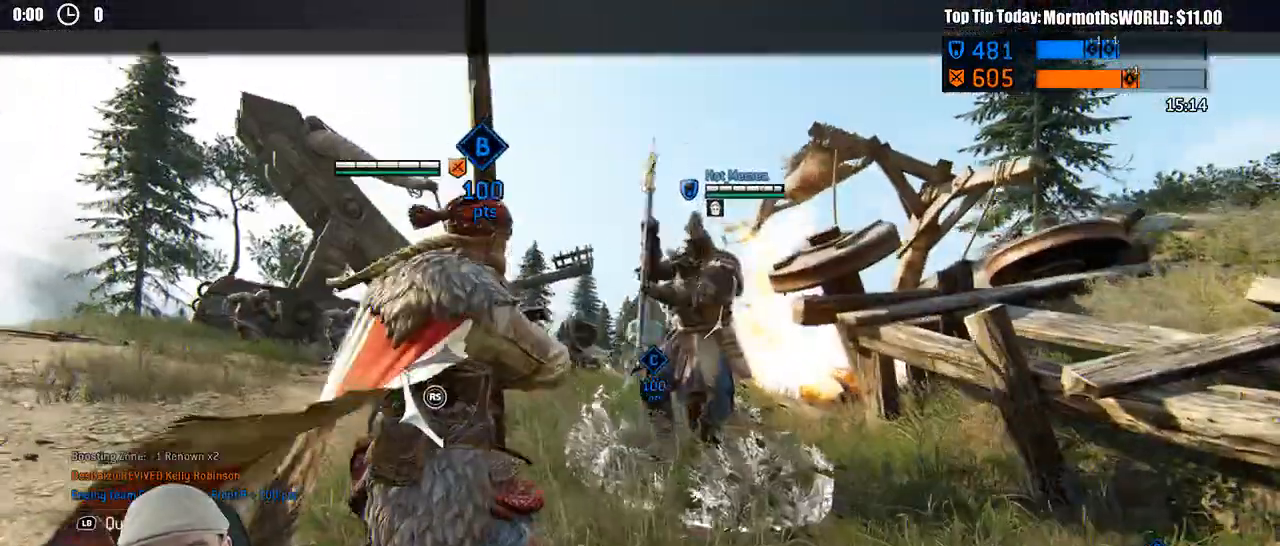
{"buttons": ["L2"], "left_stick": "center", "right_stick": "up-left", "events": [[383, "L3", "up"], [383, "left_stick", "center"], [433, "right_stick", "up-left"]]}
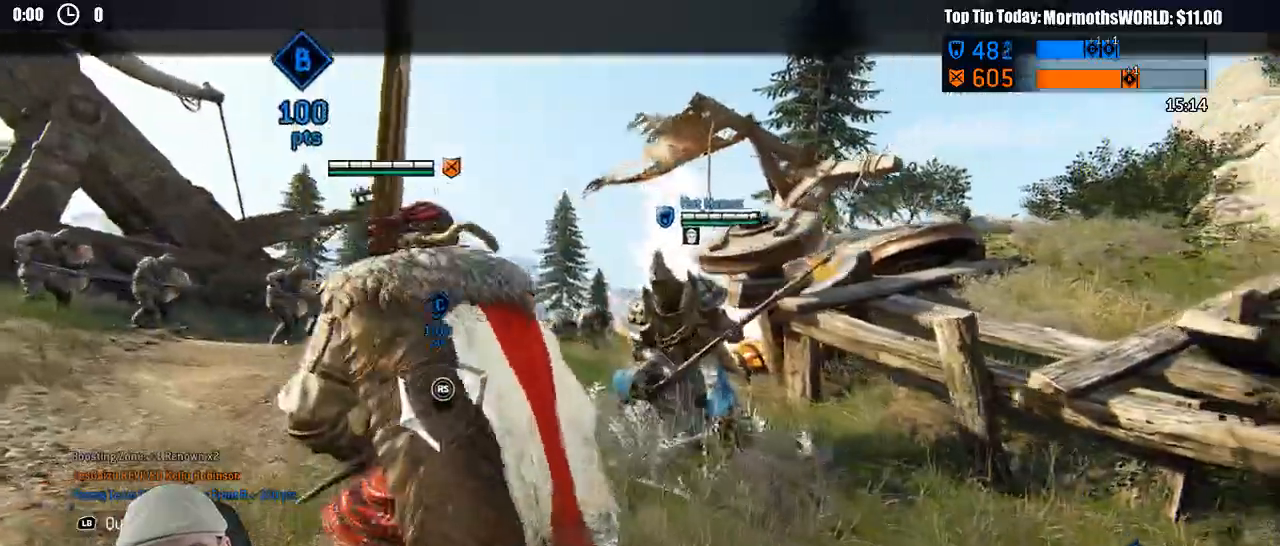
{"buttons": ["L2"], "left_stick": "left", "right_stick": "up", "events": [[267, "left_stick", "left"], [350, "right_stick", "up"]]}
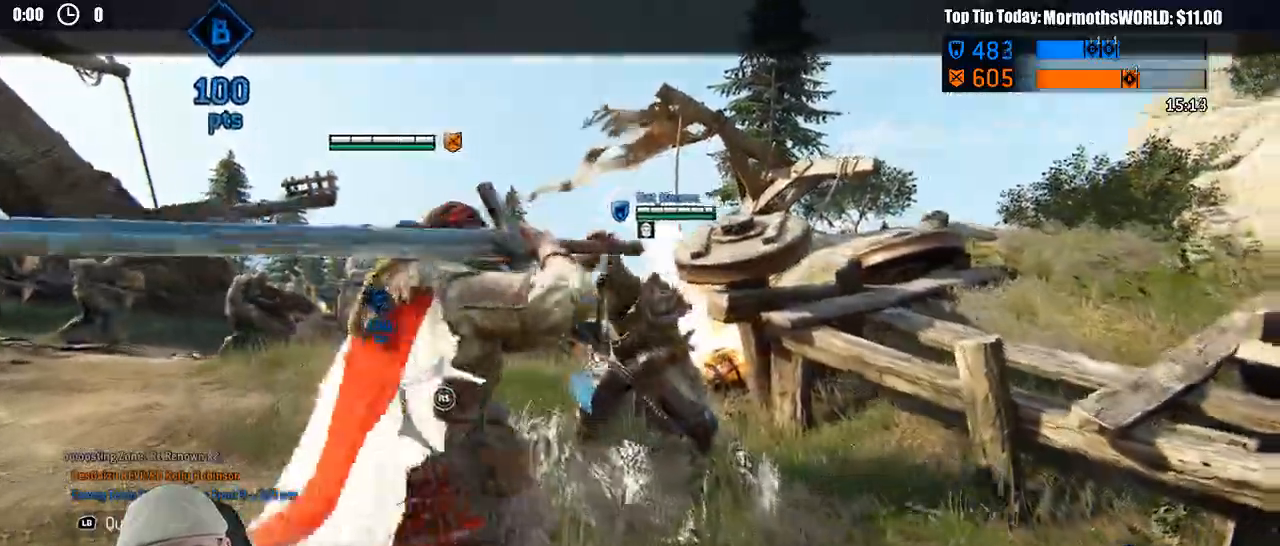
{"buttons": ["L2", "START"], "left_stick": "down-right", "right_stick": "up", "events": [[217, "right_stick", "up-left"], [250, "left_stick", "center"], [267, "START", "down"], [317, "left_stick", "down-right"], [383, "START", "up"], [383, "right_stick", "up"], [450, "START", "down"]]}
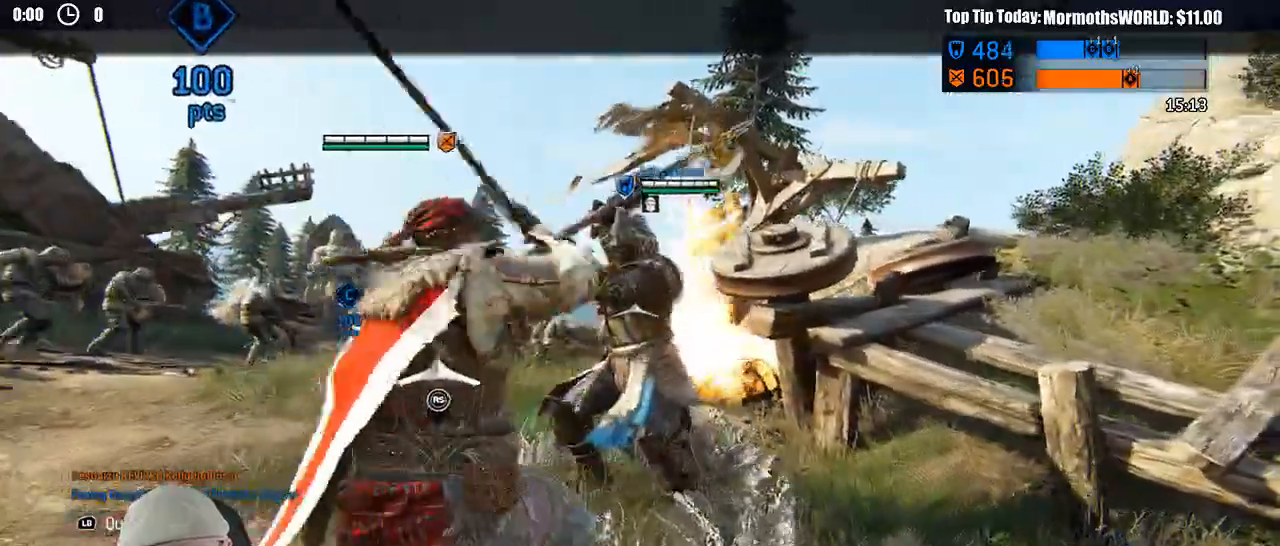
{"buttons": ["L2"], "left_stick": "up", "right_stick": "up", "events": [[83, "left_stick", "up-right"], [167, "left_stick", "up"], [350, "START", "up"], [450, "START", "down"], [500, "START", "up"]]}
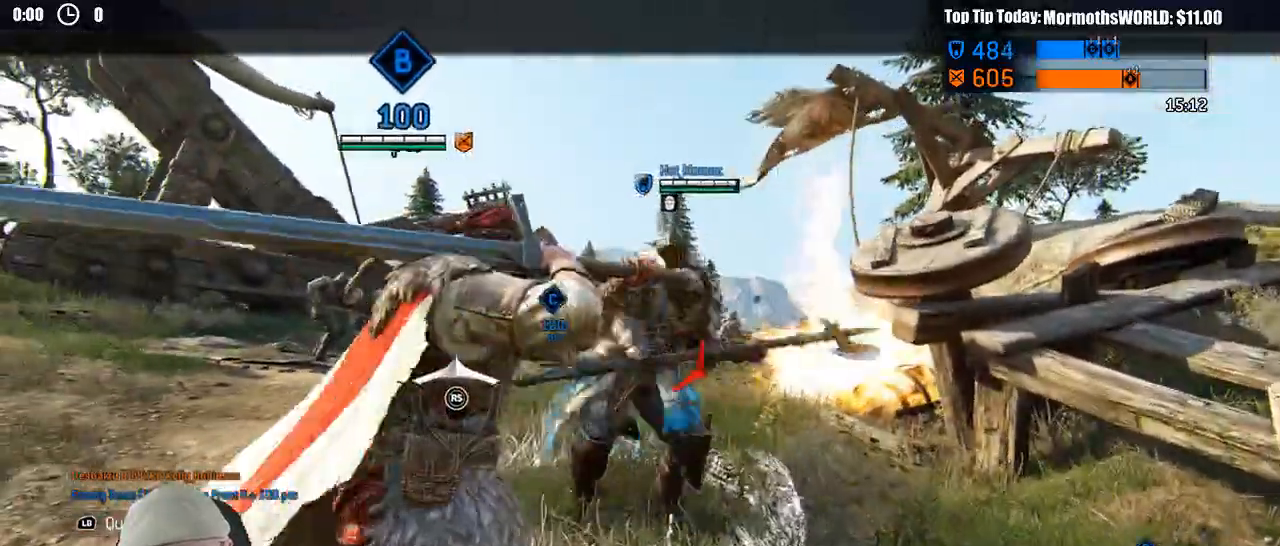
{"buttons": ["L2", "R3"], "left_stick": "right", "right_stick": "right"}
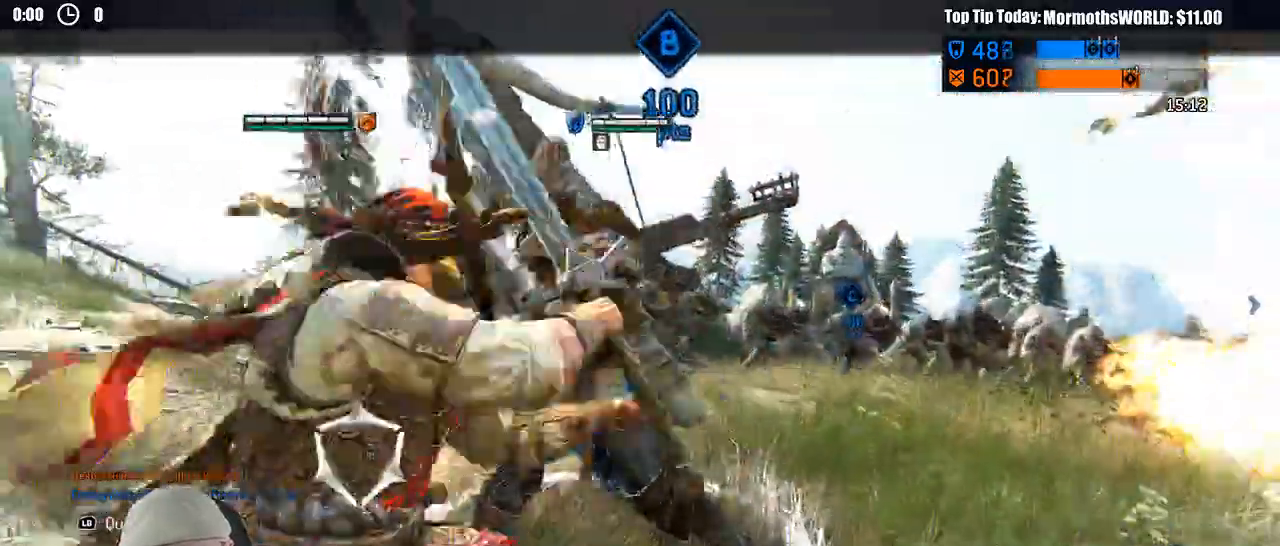
{"buttons": ["L2"], "left_stick": "up-right", "right_stick": "center"}
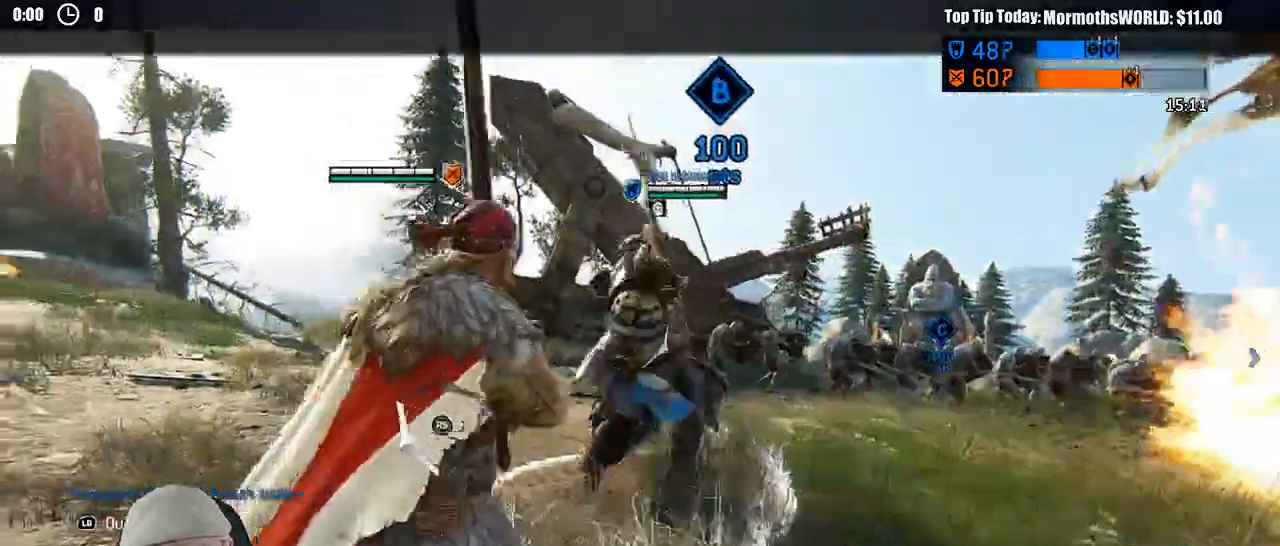
{"buttons": ["L2", "R2"], "left_stick": "center", "right_stick": "right", "events": [[100, "R2", "down"], [217, "R2", "up"], [283, "left_stick", "up"], [383, "left_stick", "center"], [400, "right_stick", "right"], [500, "R2", "down"]]}
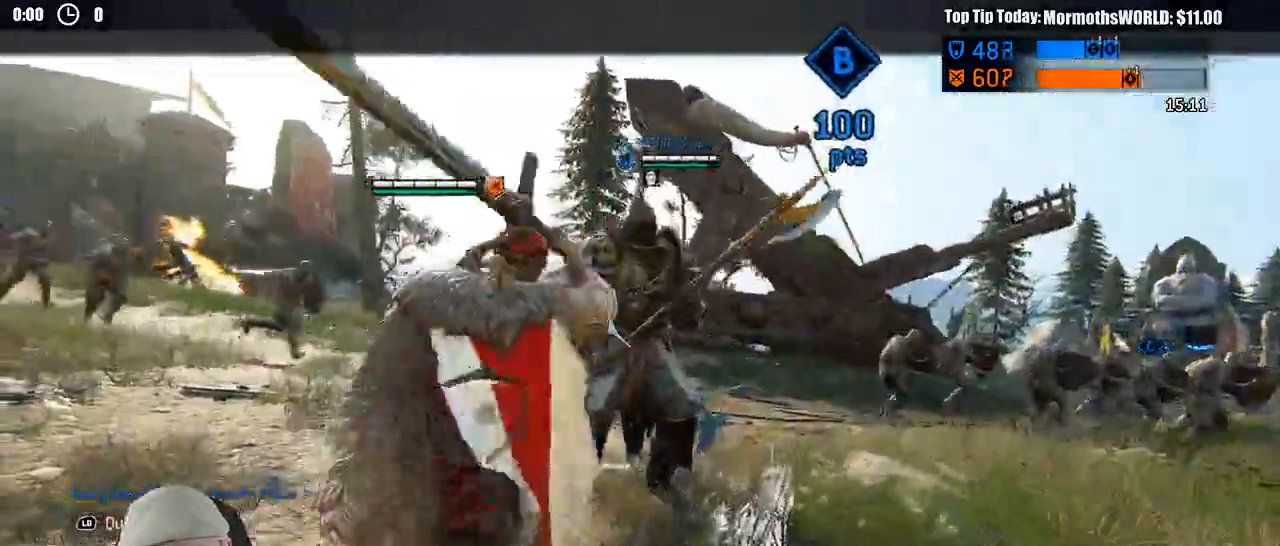
{"buttons": ["A", "L2", "R2"], "left_stick": "up", "right_stick": "center"}